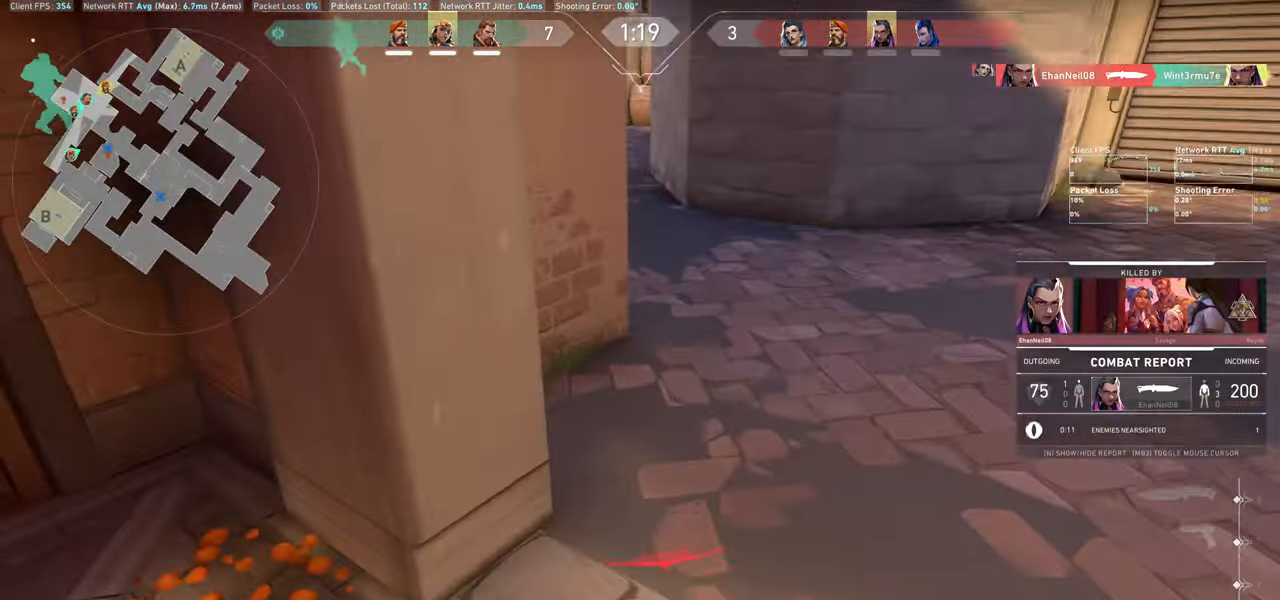
Gameplay with keyboard and mouse; each line is a JSON object with the keys and mouse buttons held at the frame after it. "events" lists presses ("down") and releases ("up") of "a", "ctrl", "d", "e", "q", "s", "shift", "space", "w", "mouse_left", "mouse_wheel" and "mouse_right" between this image and that frame as [ms after this image, input, new state], when the widget could be followed in between. "mouse_left", "mouse_wheel", "mouse_right" = the "left", "wheel", "right" buttons of the "mouse" list. No other keys are recorded. "wheel" means that the mouse wheel is clicked or scrolled. Mouse movement is not recorded.
{"keys": [], "mouse": [], "events": [[100, "a", "up"], [100, "mouse_right", "up"]]}
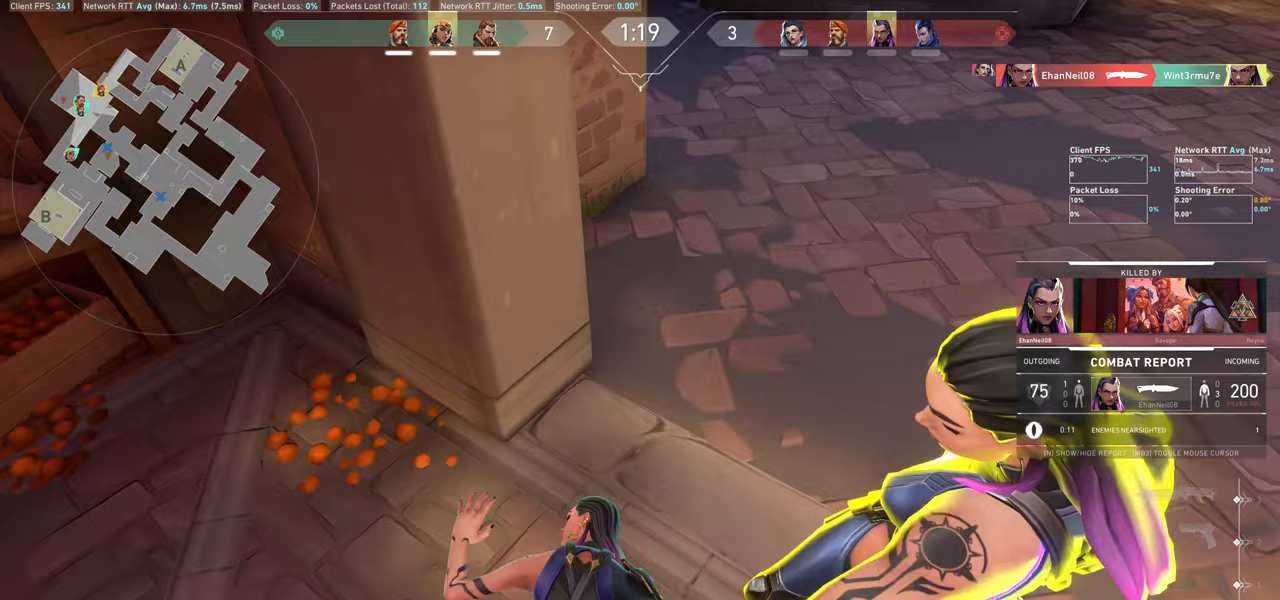
{"keys": [], "mouse": [], "events": []}
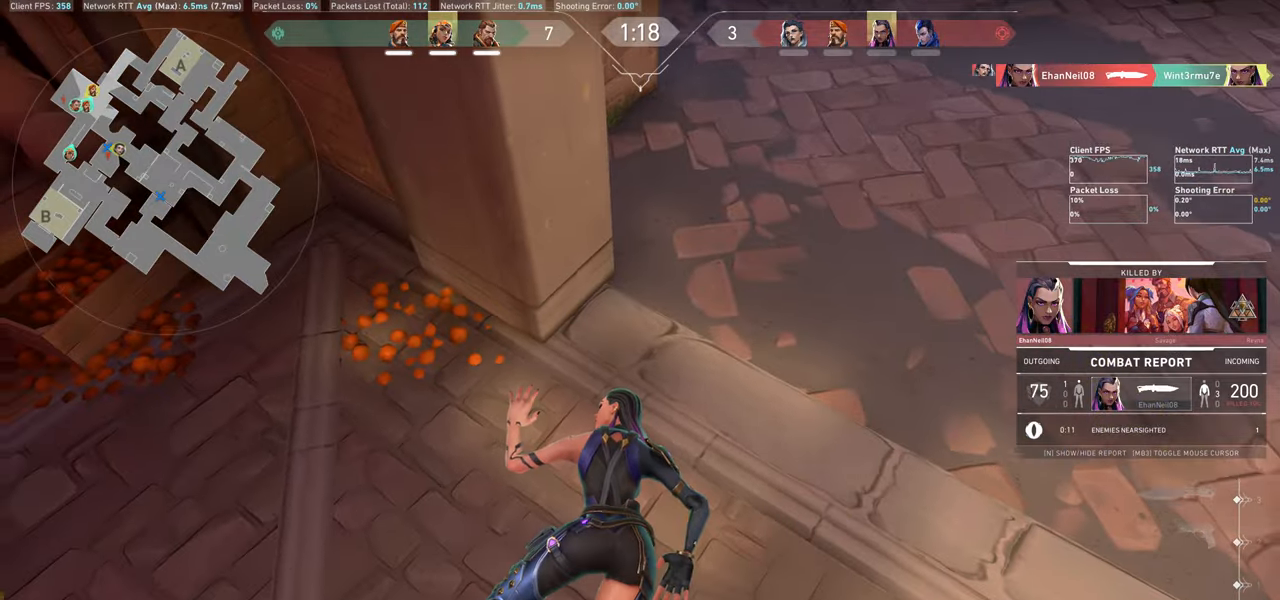
{"keys": [], "mouse": [], "events": []}
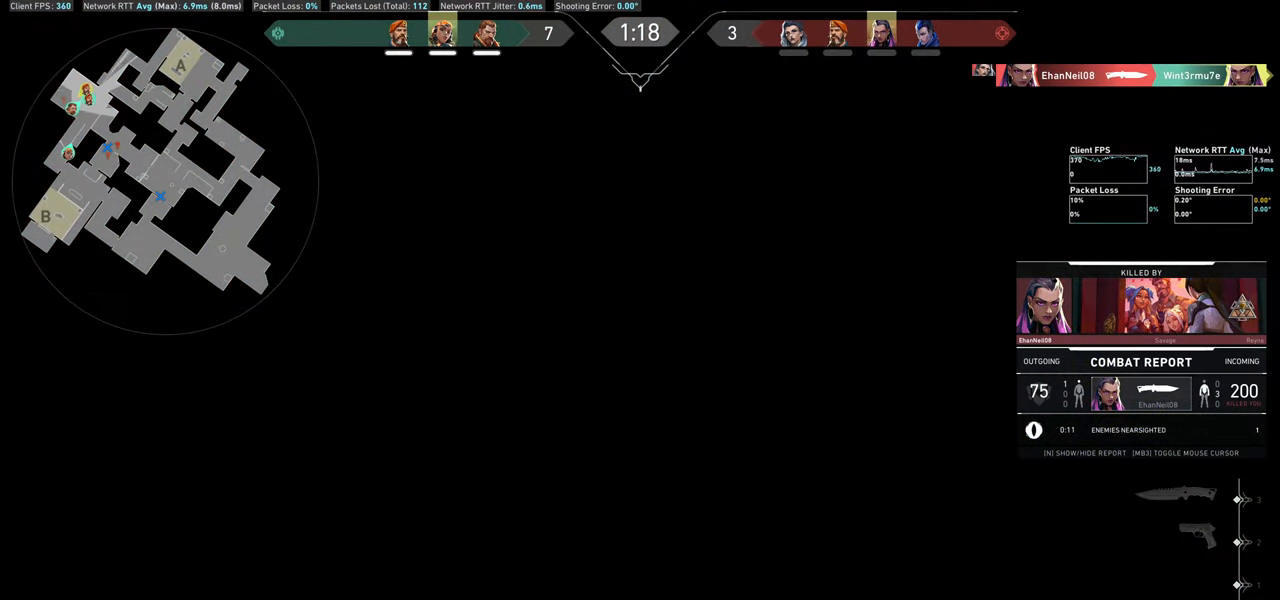
{"keys": [], "mouse": [], "events": []}
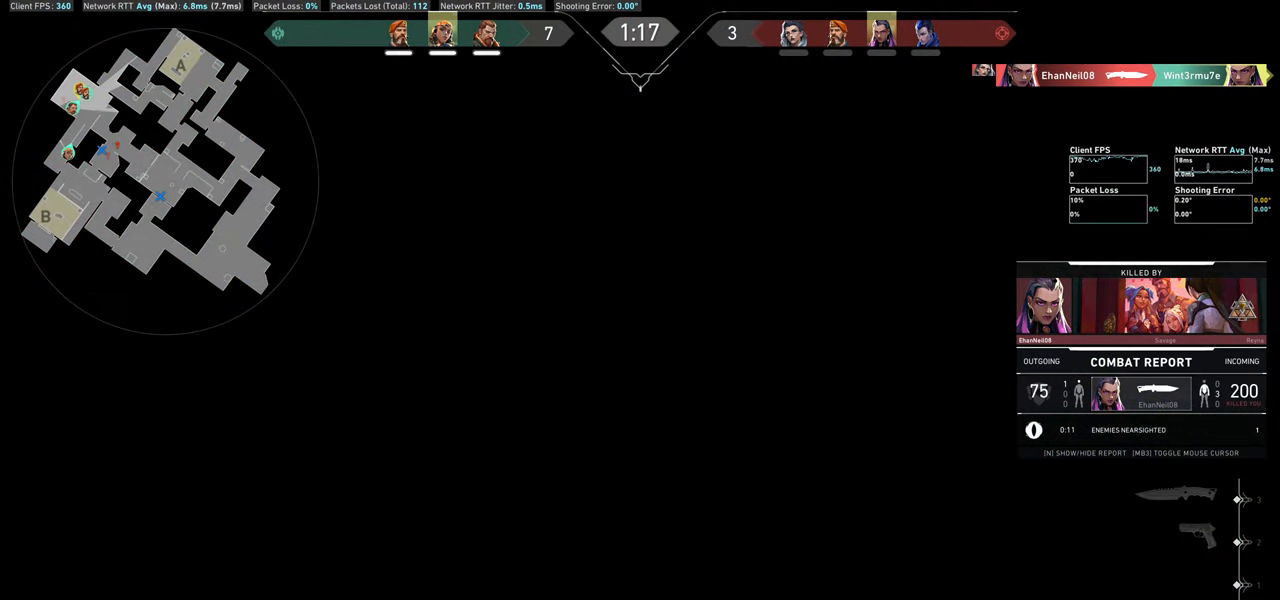
{"keys": [], "mouse": [], "events": []}
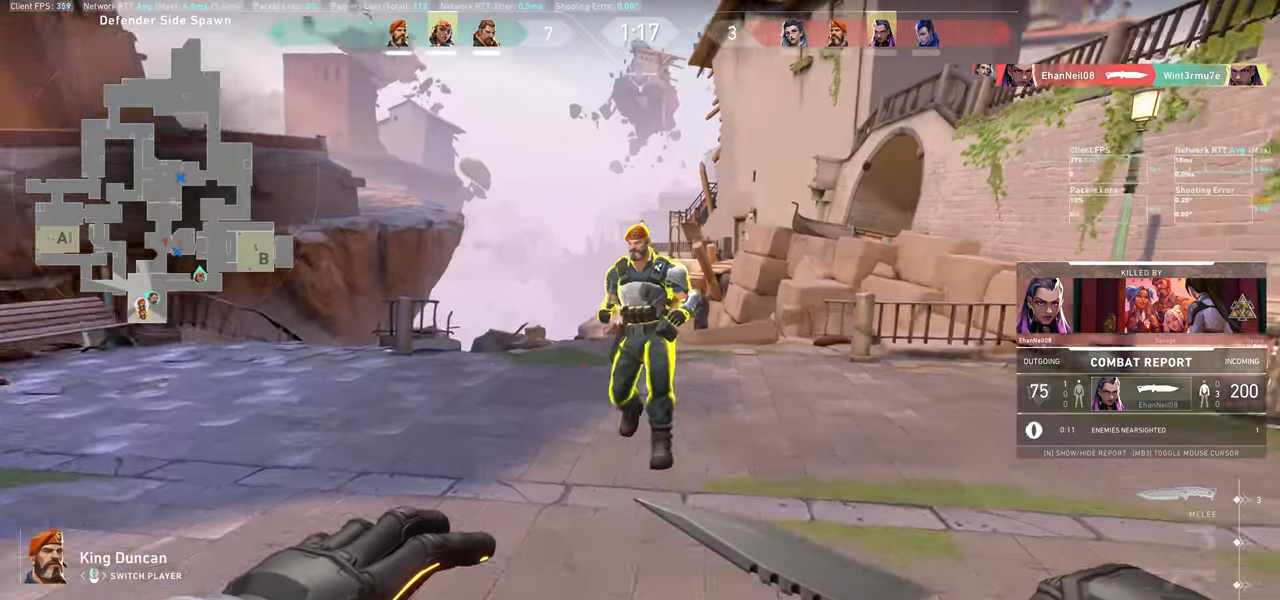
{"keys": [], "mouse": [], "events": []}
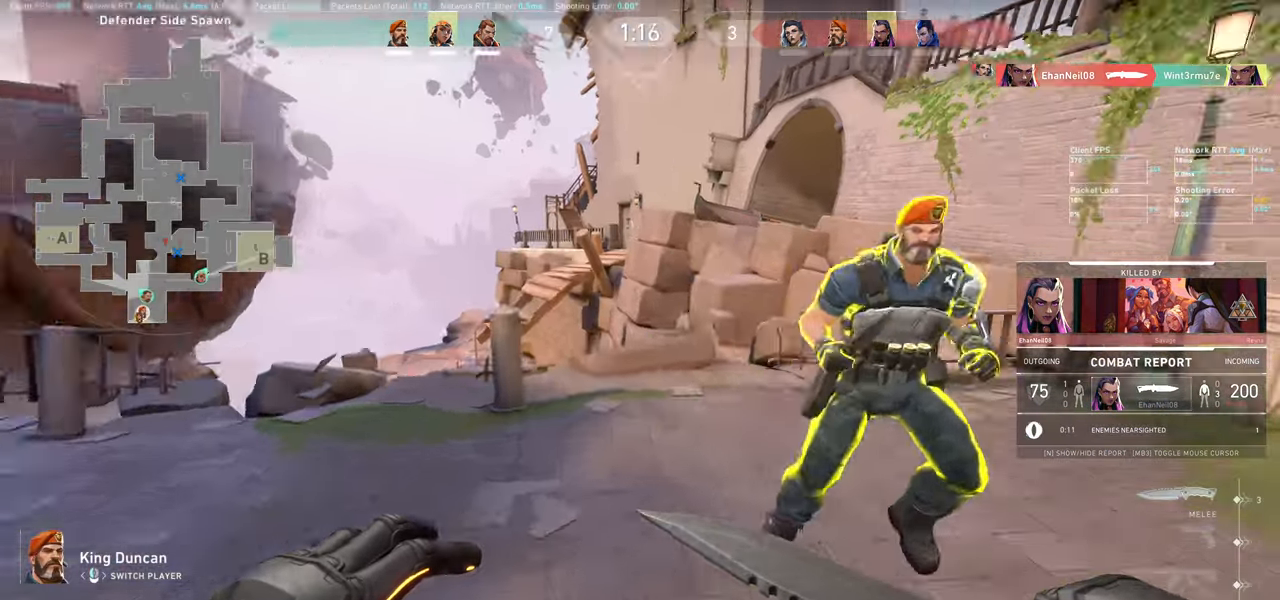
{"keys": [], "mouse": [], "events": []}
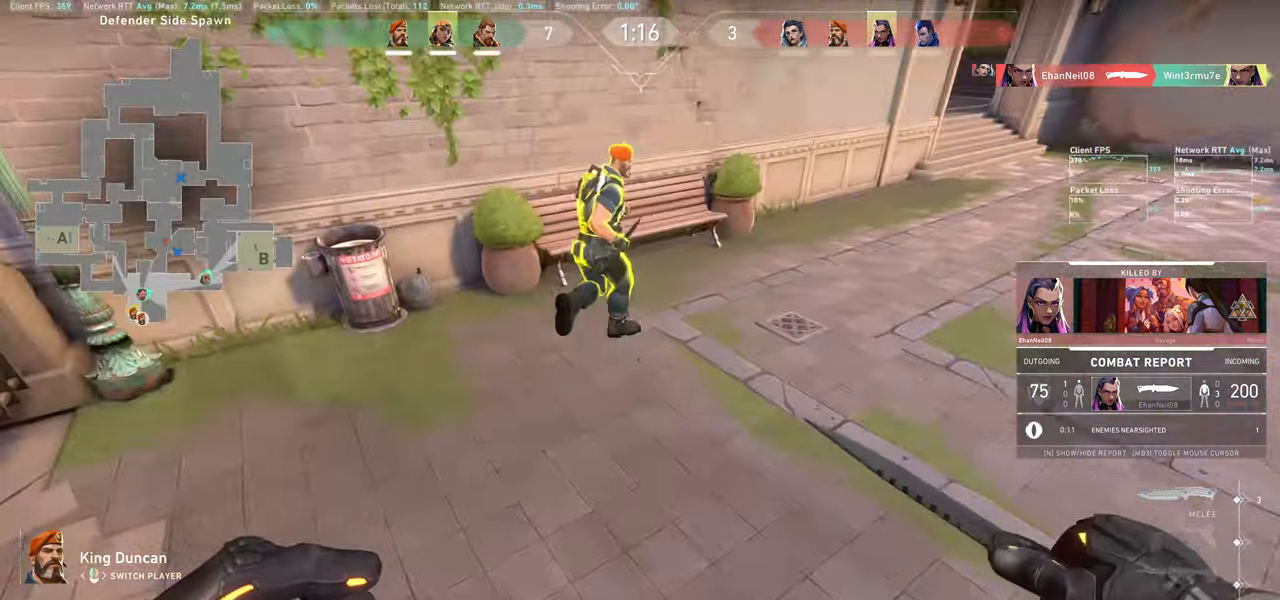
{"keys": [], "mouse": [], "events": [[133, "shift", "down"], [317, "shift", "up"]]}
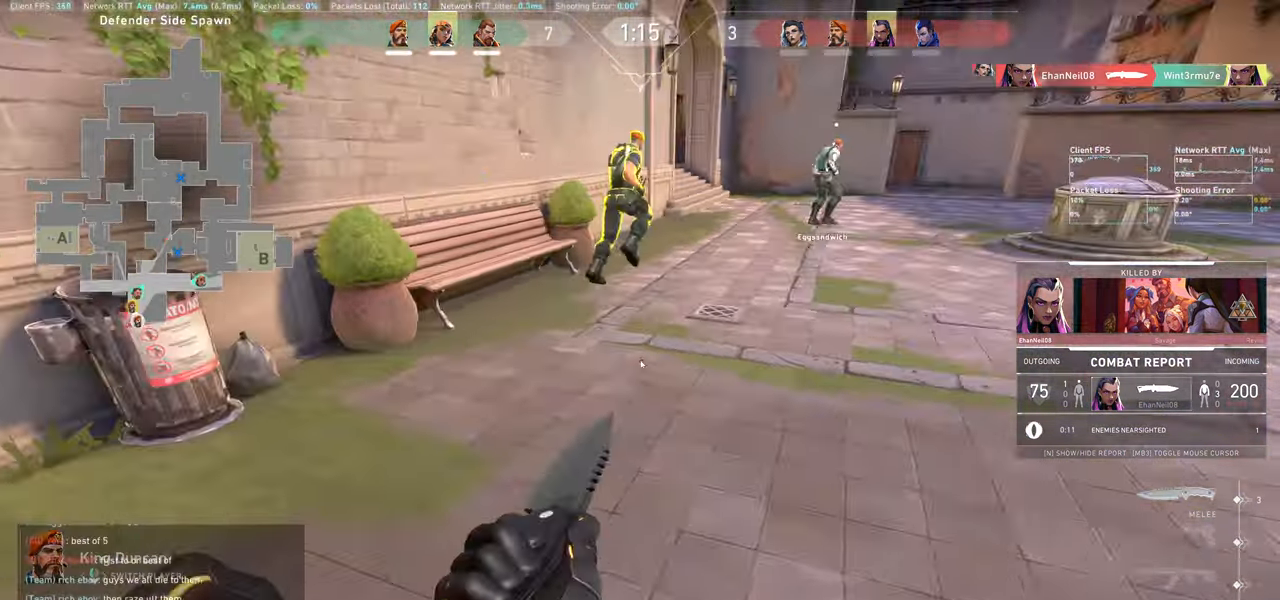
{"keys": [], "mouse": [], "events": [[333, "a", "down"], [483, "a", "up"]]}
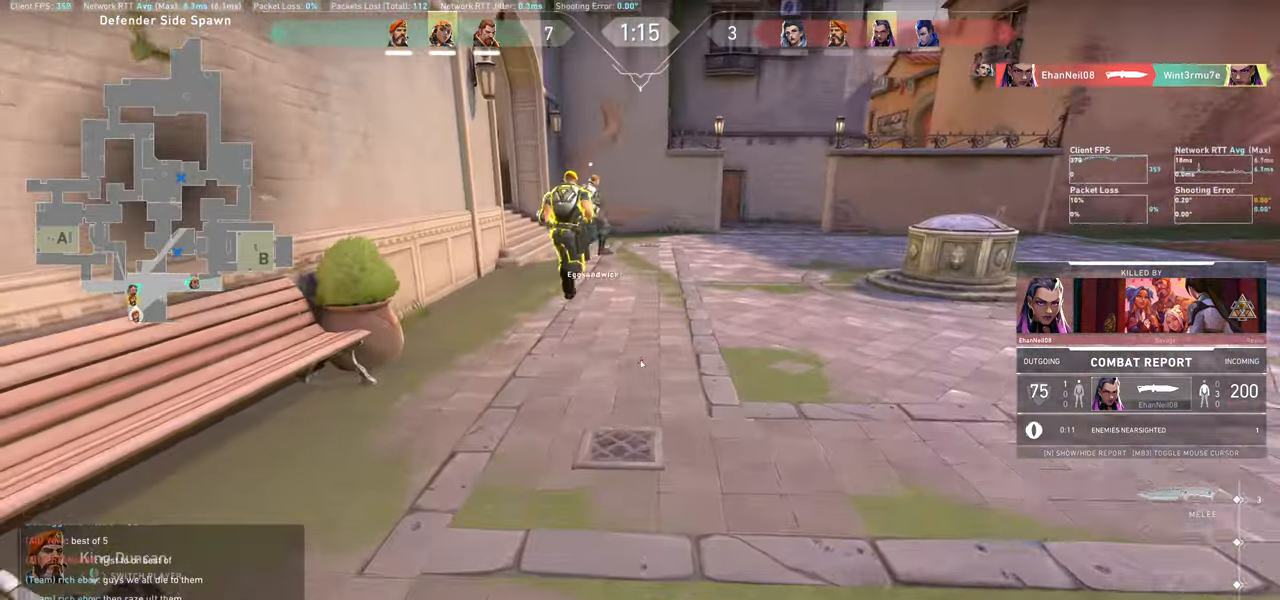
{"keys": [], "mouse": [], "events": [[17, "space", "down"], [100, "space", "up"], [283, "s", "down"], [367, "s", "up"]]}
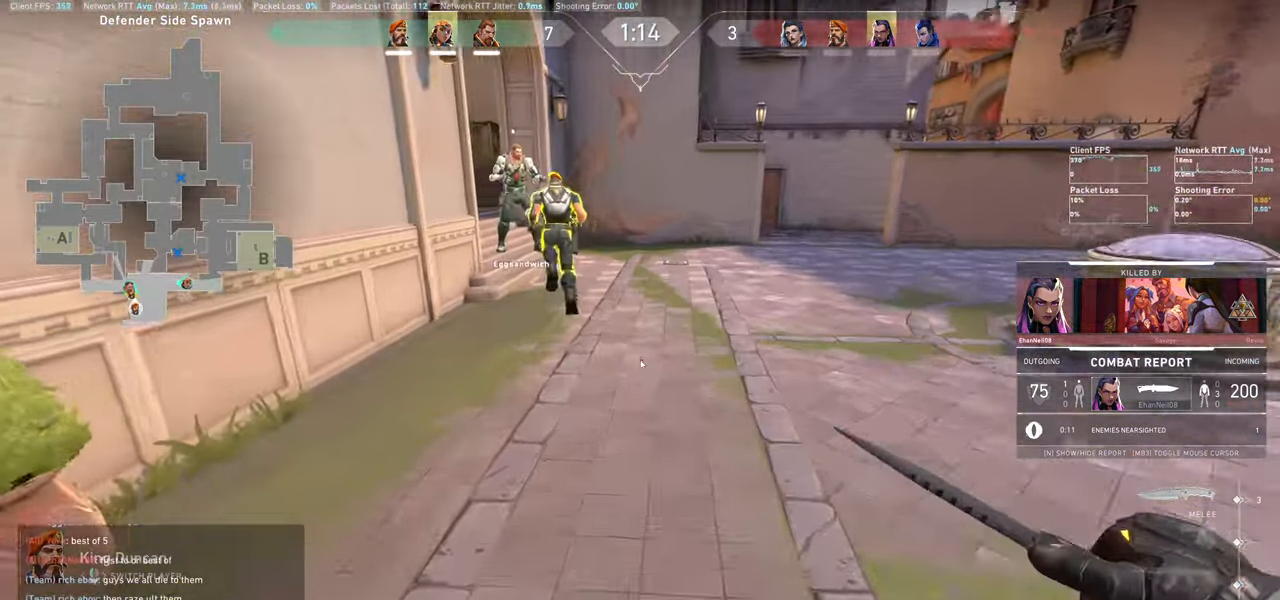
{"keys": [], "mouse": [], "events": []}
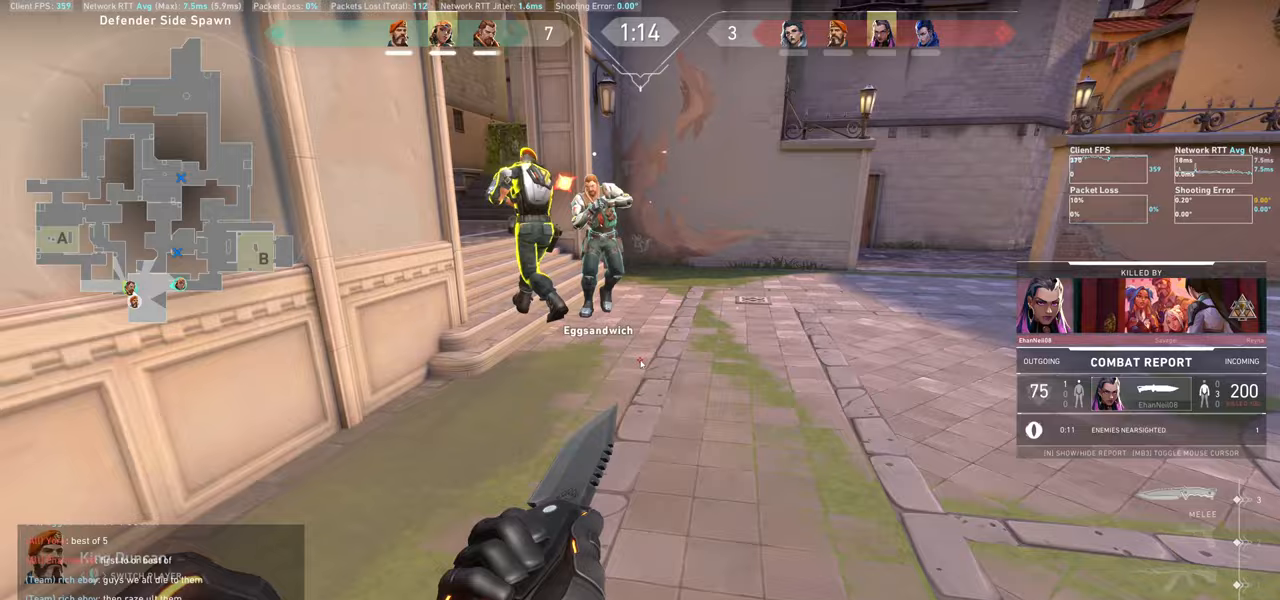
{"keys": [], "mouse": [], "events": []}
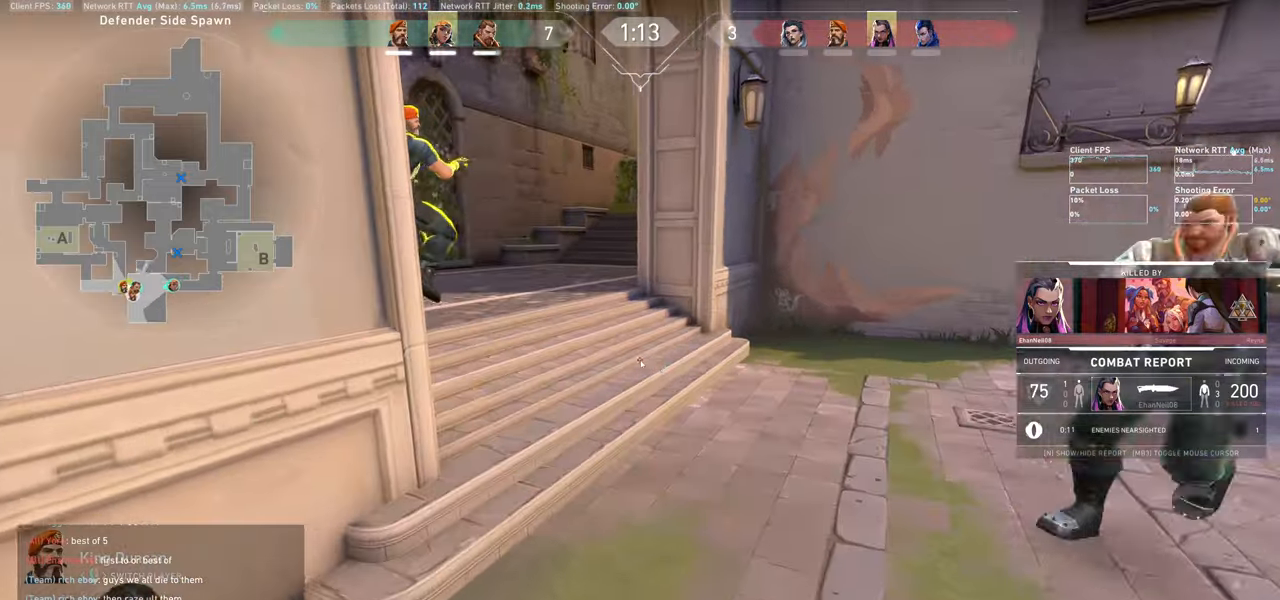
{"keys": [], "mouse": [], "events": []}
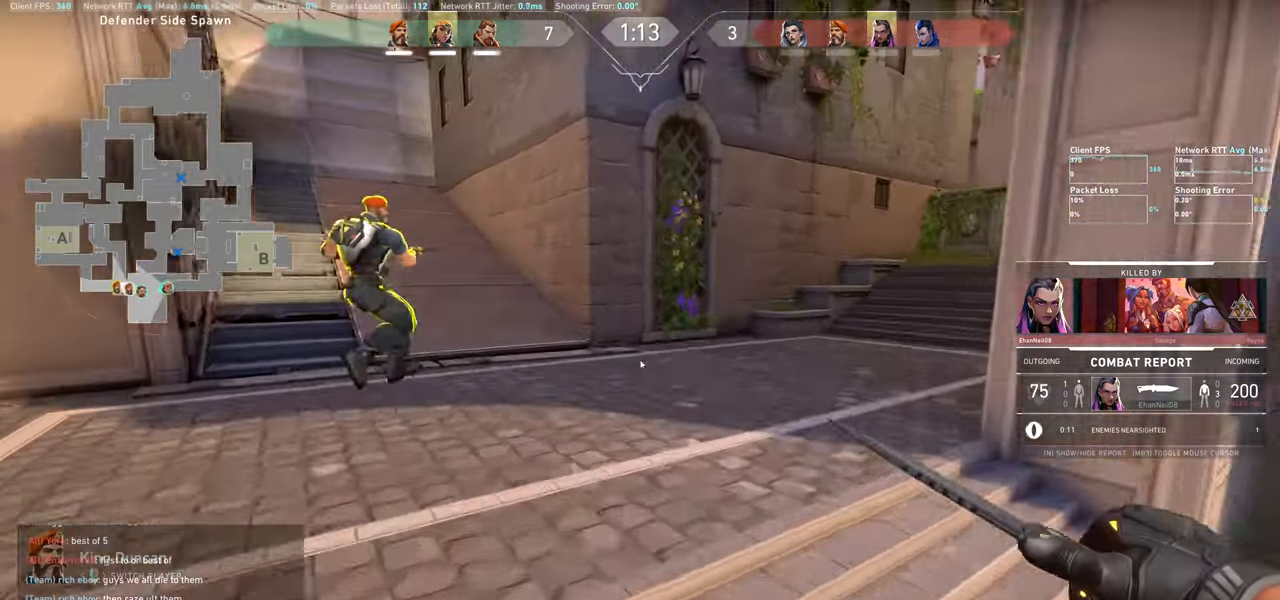
{"keys": ["s"], "mouse": [], "events": [[500, "s", "down"]]}
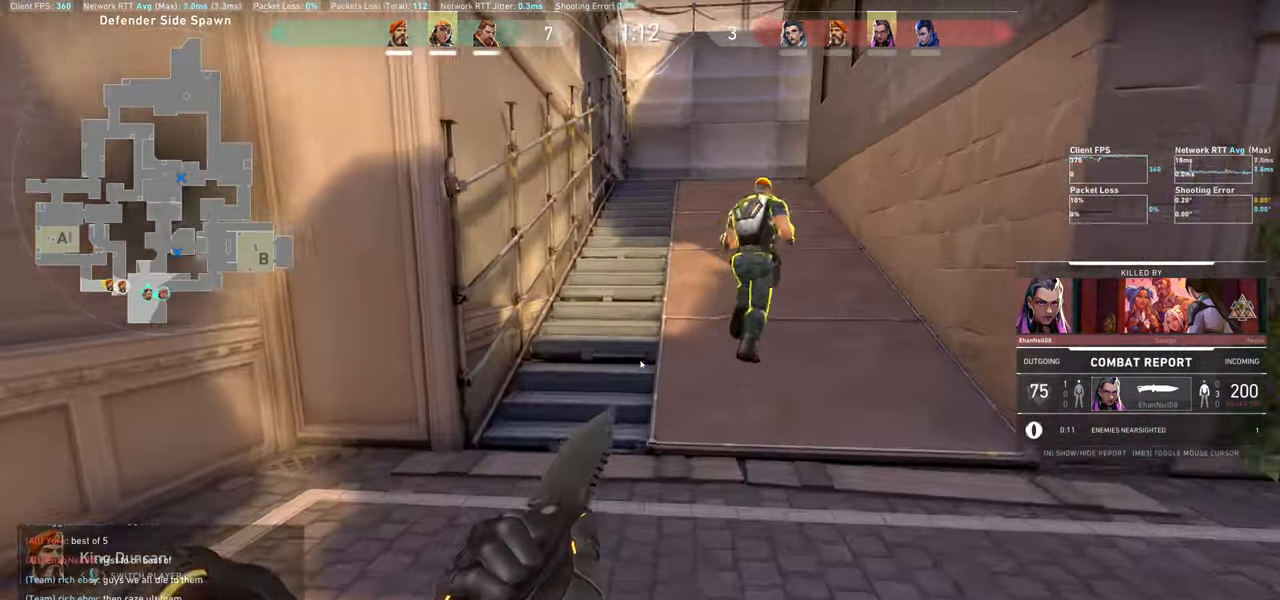
{"keys": [], "mouse": [], "events": [[100, "s", "up"], [100, "space", "down"], [183, "space", "up"]]}
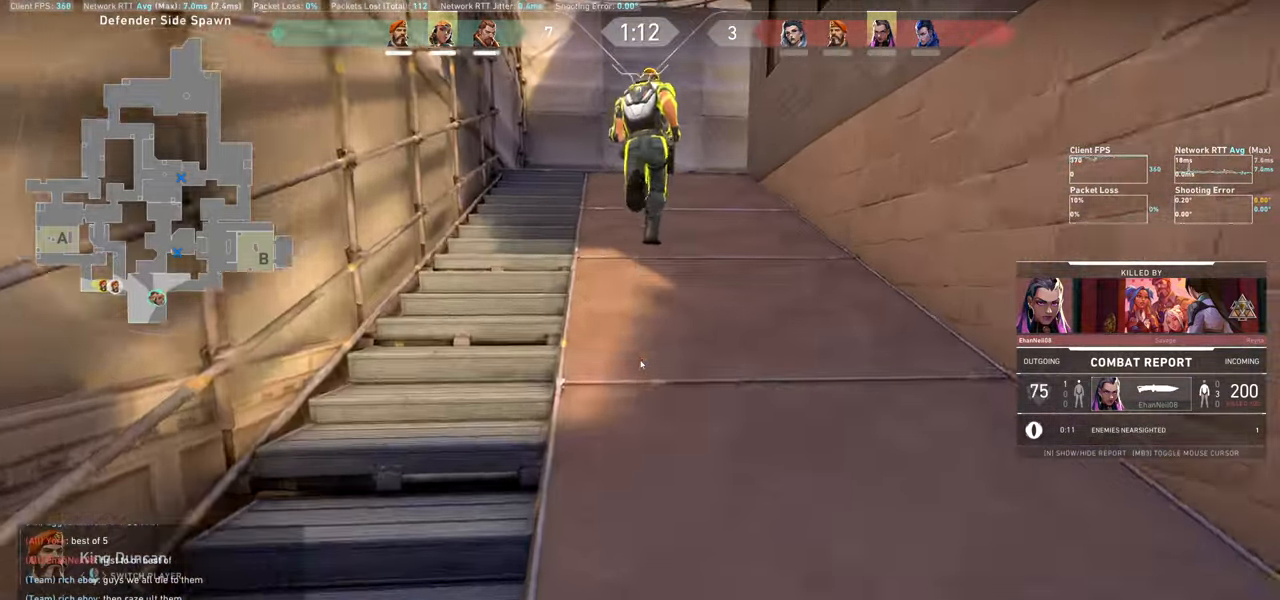
{"keys": [], "mouse": [], "events": []}
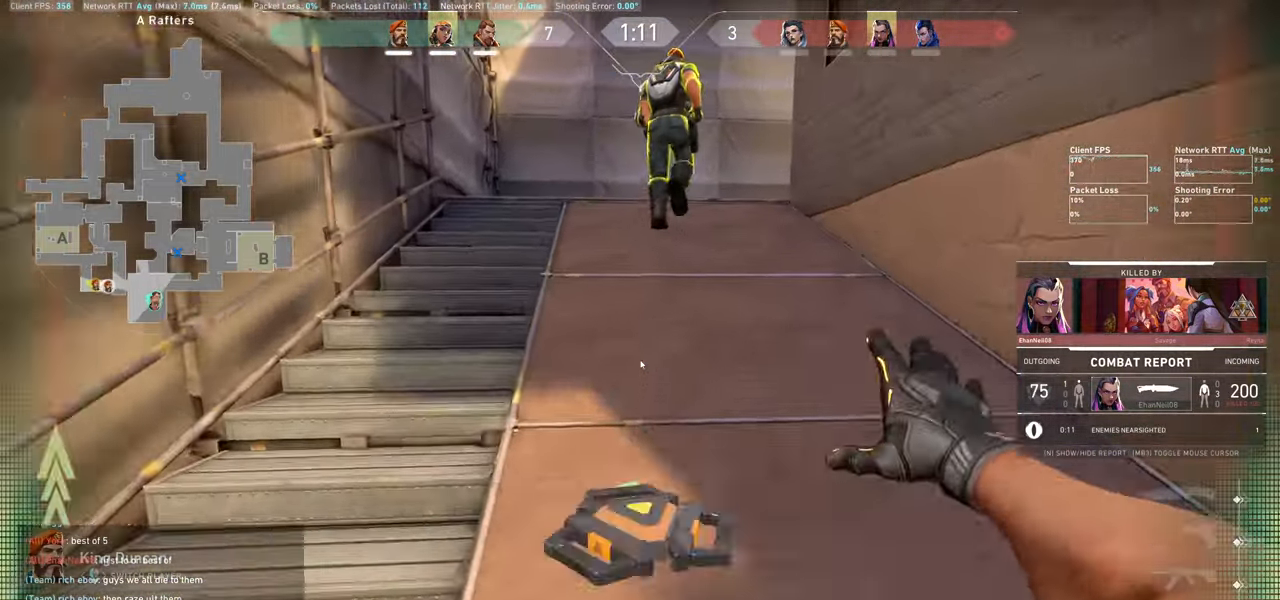
{"keys": [], "mouse": [], "events": []}
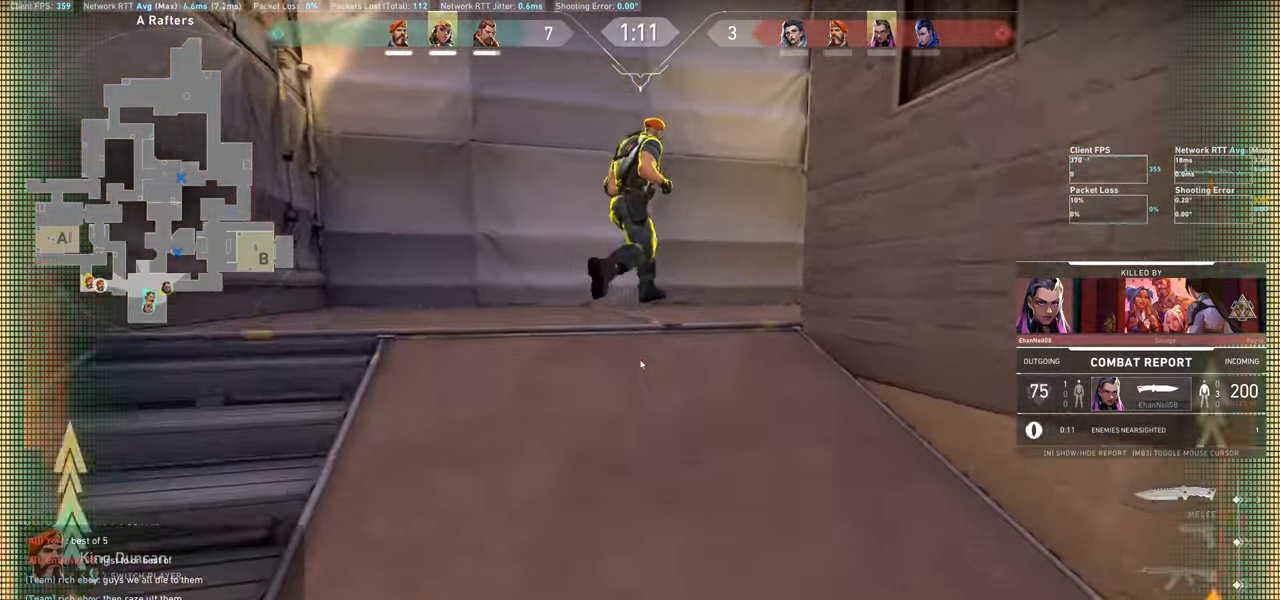
{"keys": [], "mouse": [], "events": []}
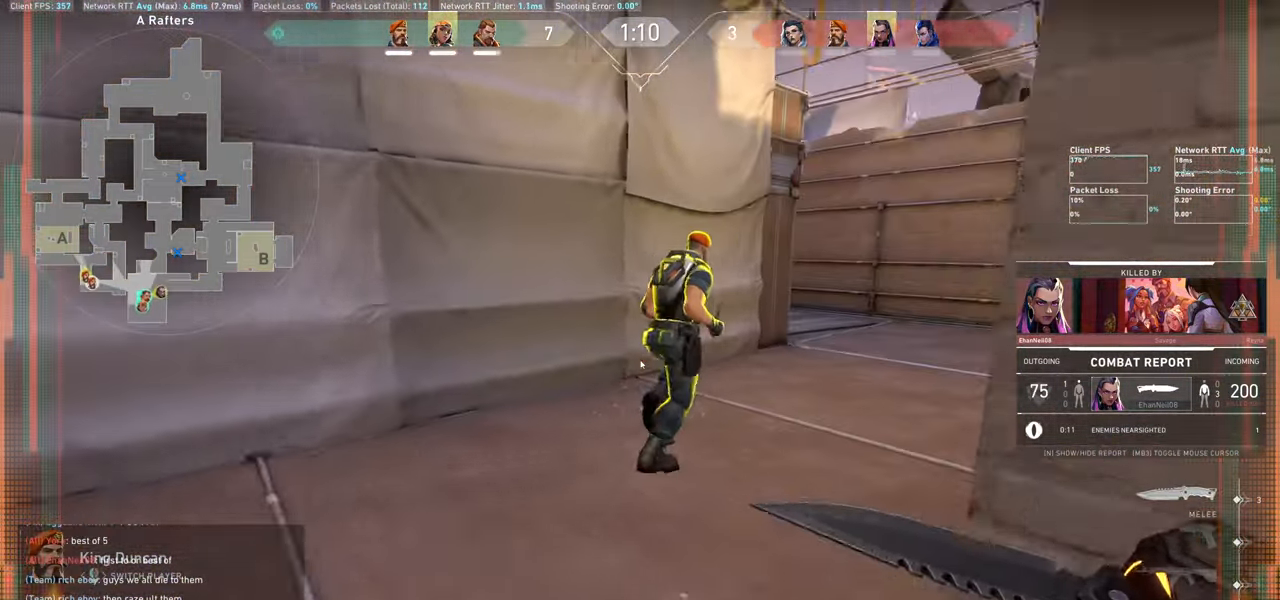
{"keys": [], "mouse": [], "events": []}
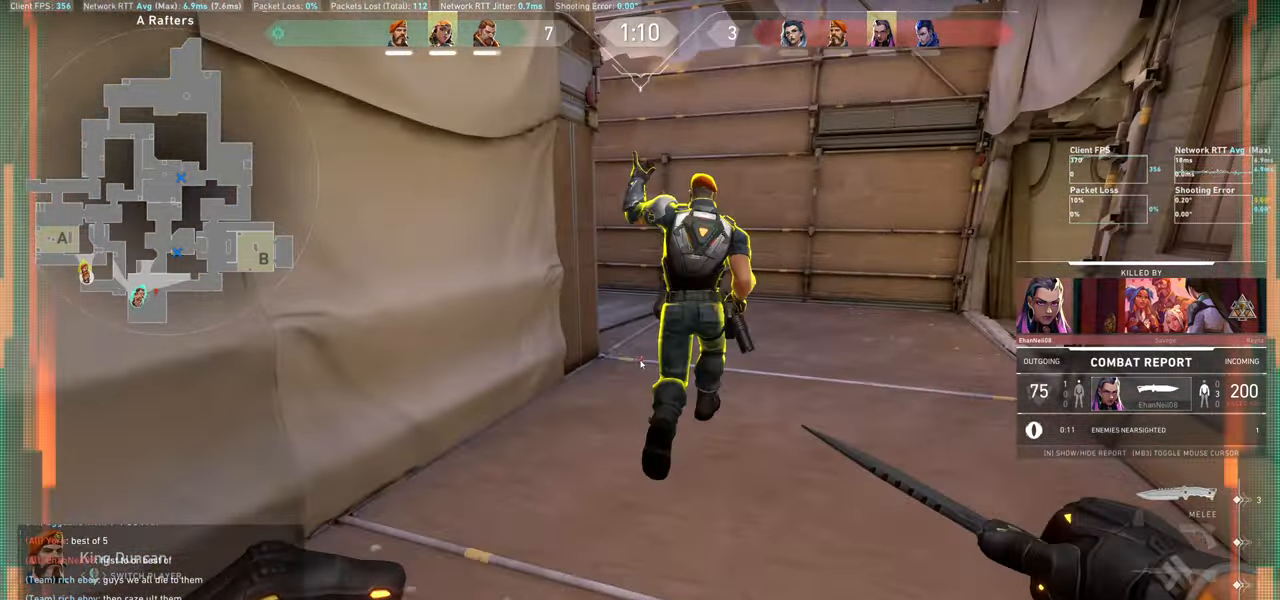
{"keys": [], "mouse": [], "events": []}
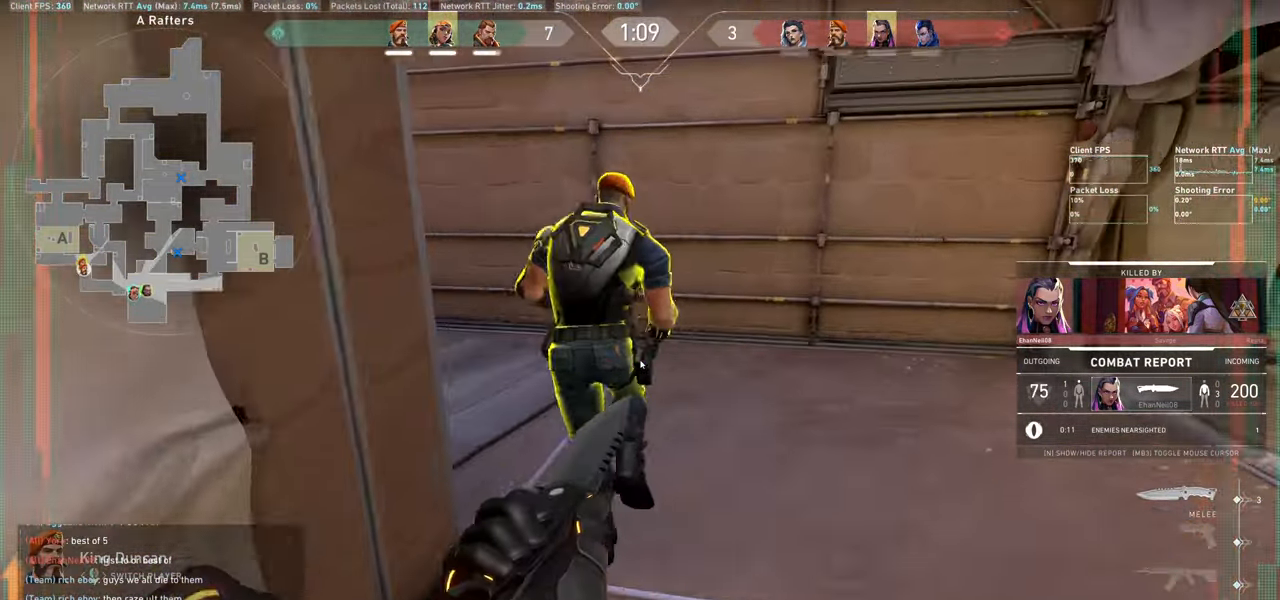
{"keys": [], "mouse": [], "events": [[283, "space", "down"], [383, "space", "up"]]}
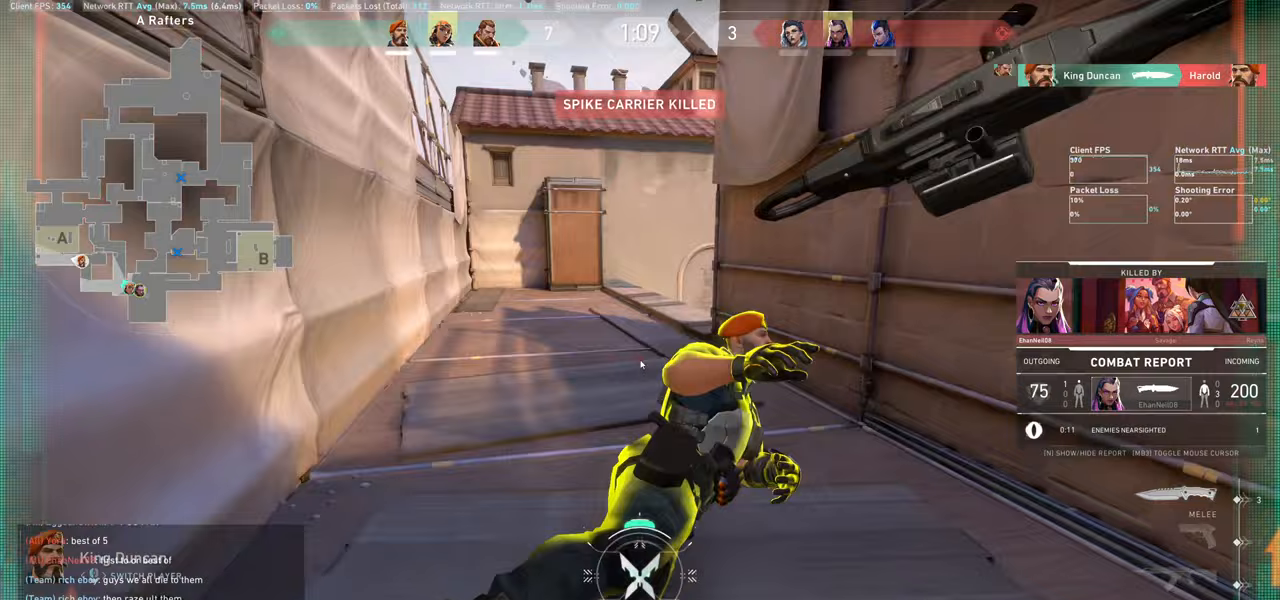
{"keys": [], "mouse": [], "events": [[267, "space", "down"], [350, "space", "up"]]}
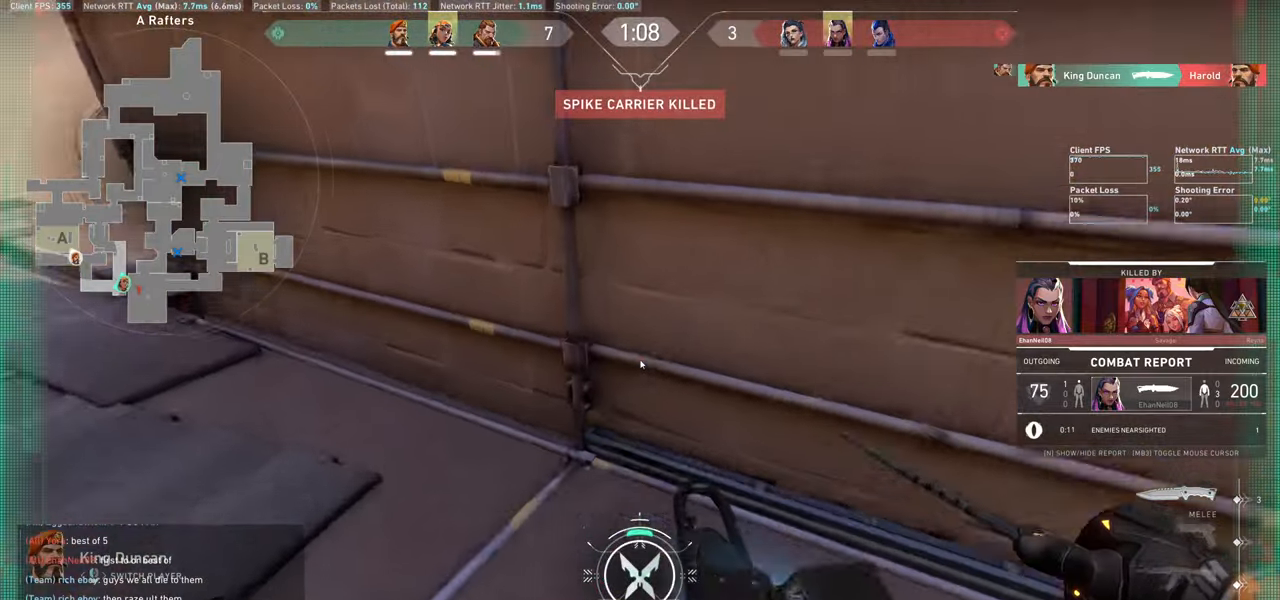
{"keys": ["e", "space"], "mouse": [], "events": [[450, "e", "down"], [500, "space", "down"]]}
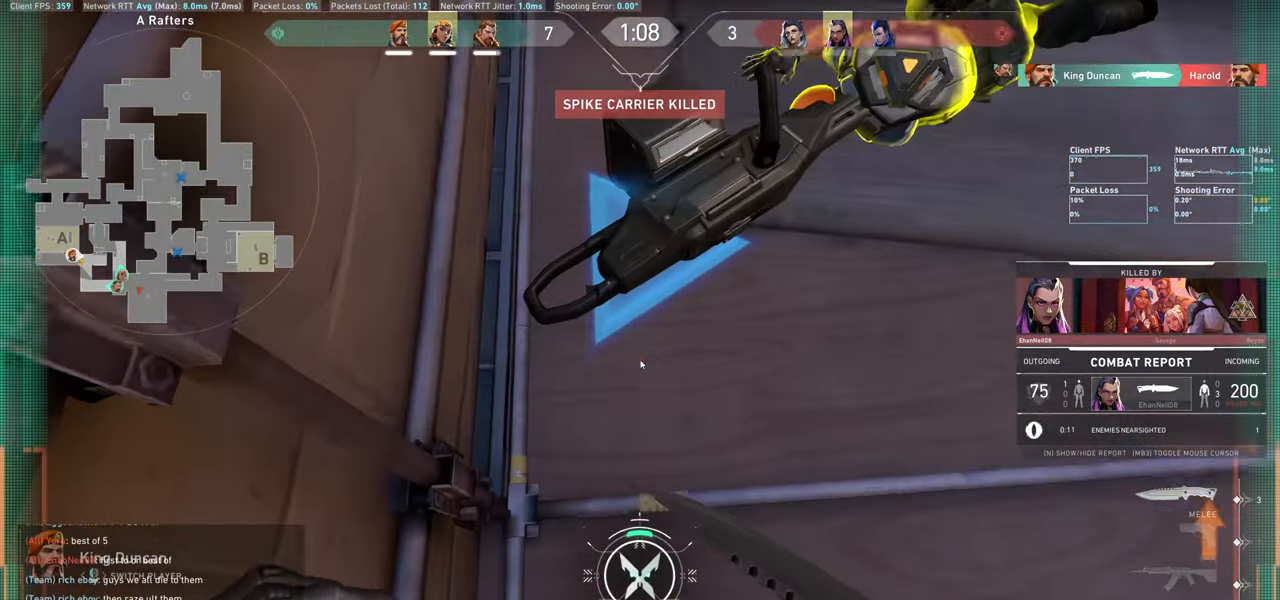
{"keys": [], "mouse": [], "events": [[83, "e", "up"], [83, "space", "up"]]}
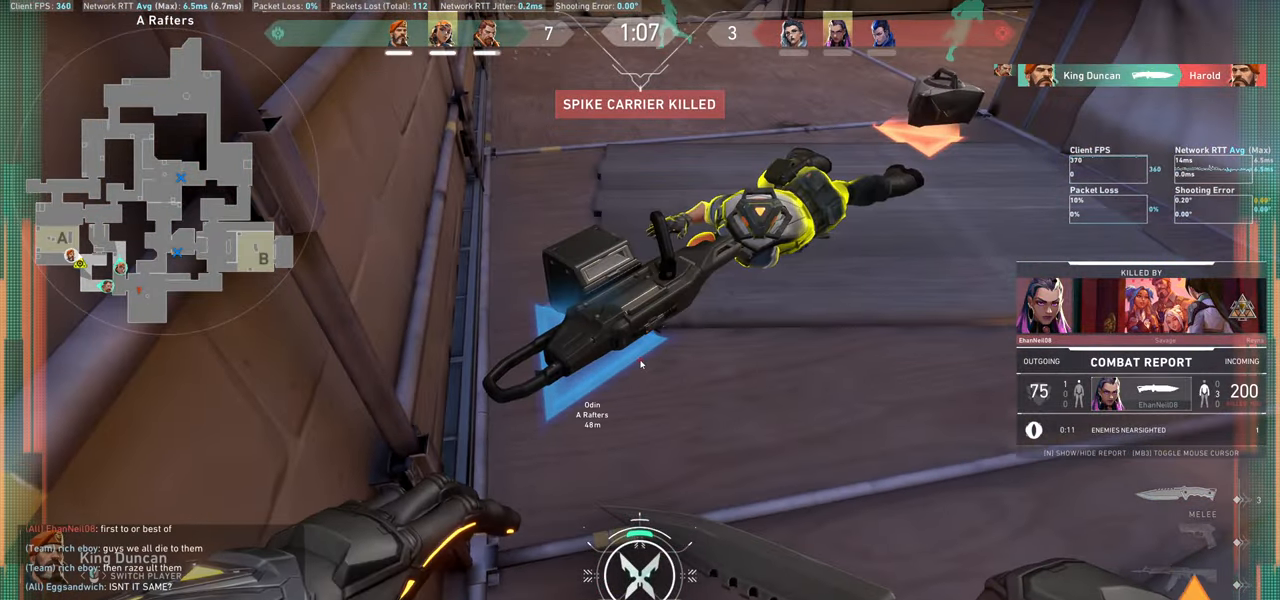
{"keys": [], "mouse": [], "events": []}
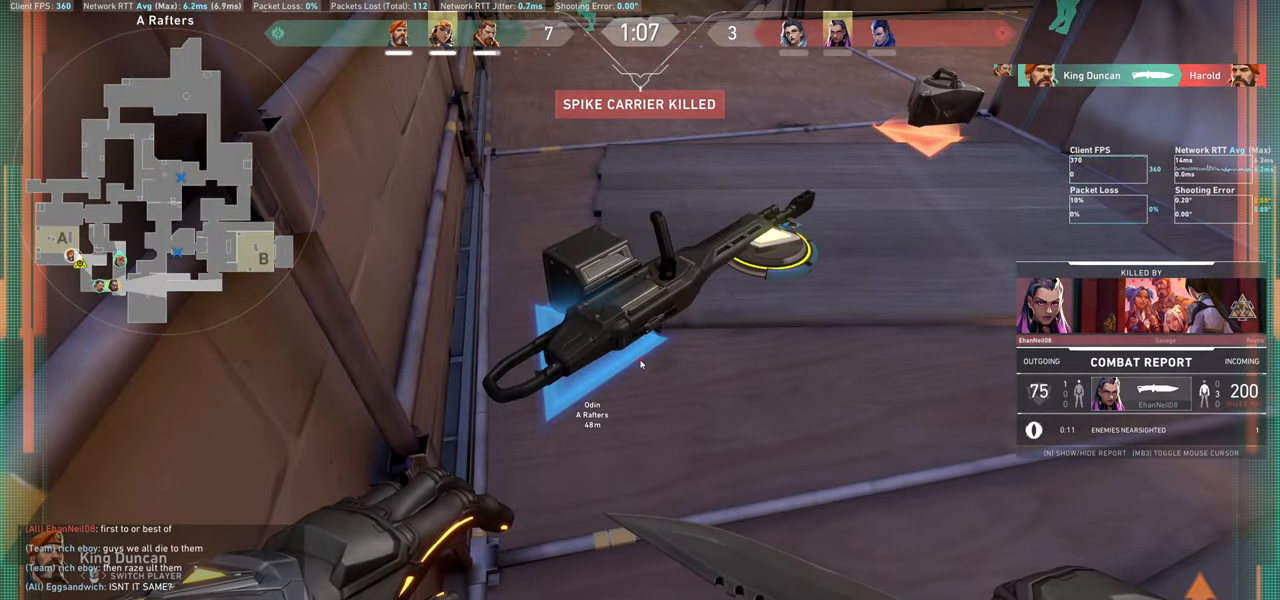
{"keys": ["space"], "mouse": [], "events": [[467, "space", "down"]]}
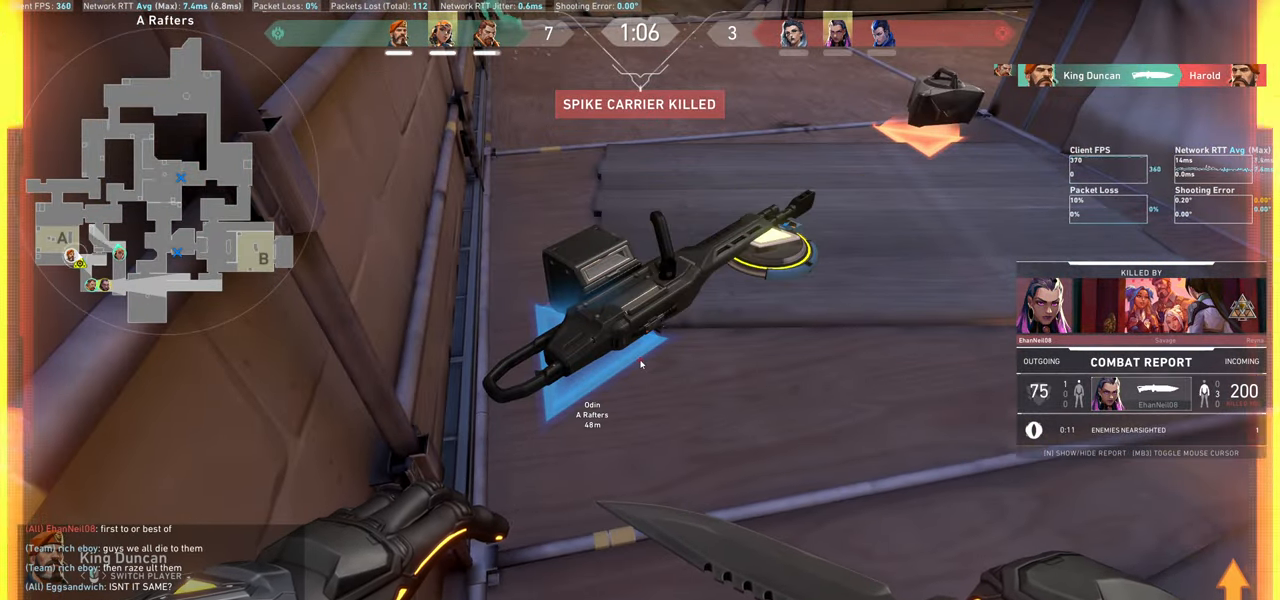
{"keys": [], "mouse": [], "events": [[33, "space", "up"]]}
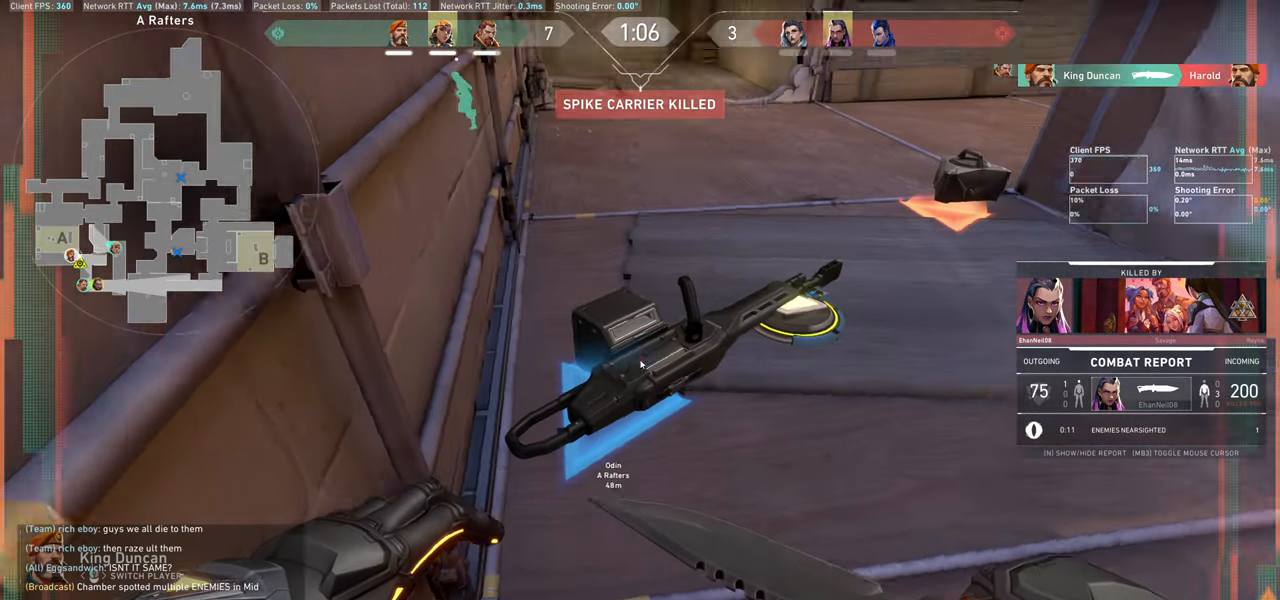
{"keys": [], "mouse": [], "events": [[150, "space", "down"], [267, "space", "up"]]}
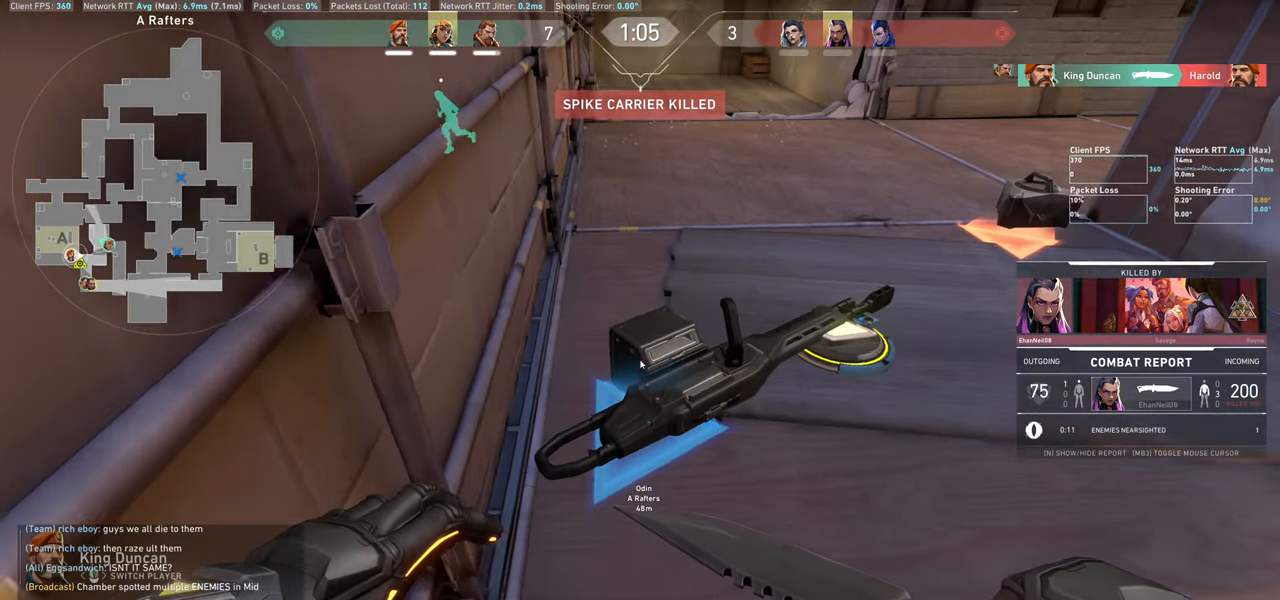
{"keys": [], "mouse": [], "events": [[33, "e", "down"], [117, "e", "up"], [417, "space", "down"], [500, "space", "up"]]}